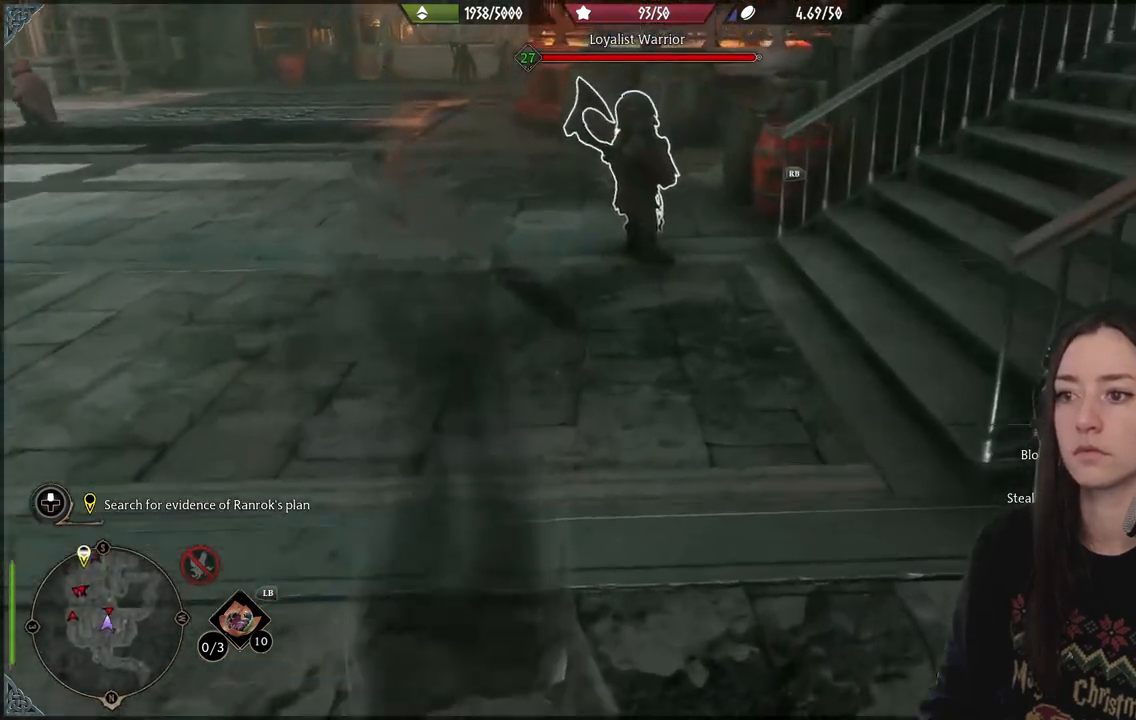
Gameplay with a controller (Xbox layout); each line is a JSON object with the inputs held at the frame after it. "events" lists button and stick changes between this image and that frame as [ms after this image, input, new state], when the widget could be followed in between. Not read: L3.
{"buttons": [], "left_stick": "up", "right_stick": "center", "events": []}
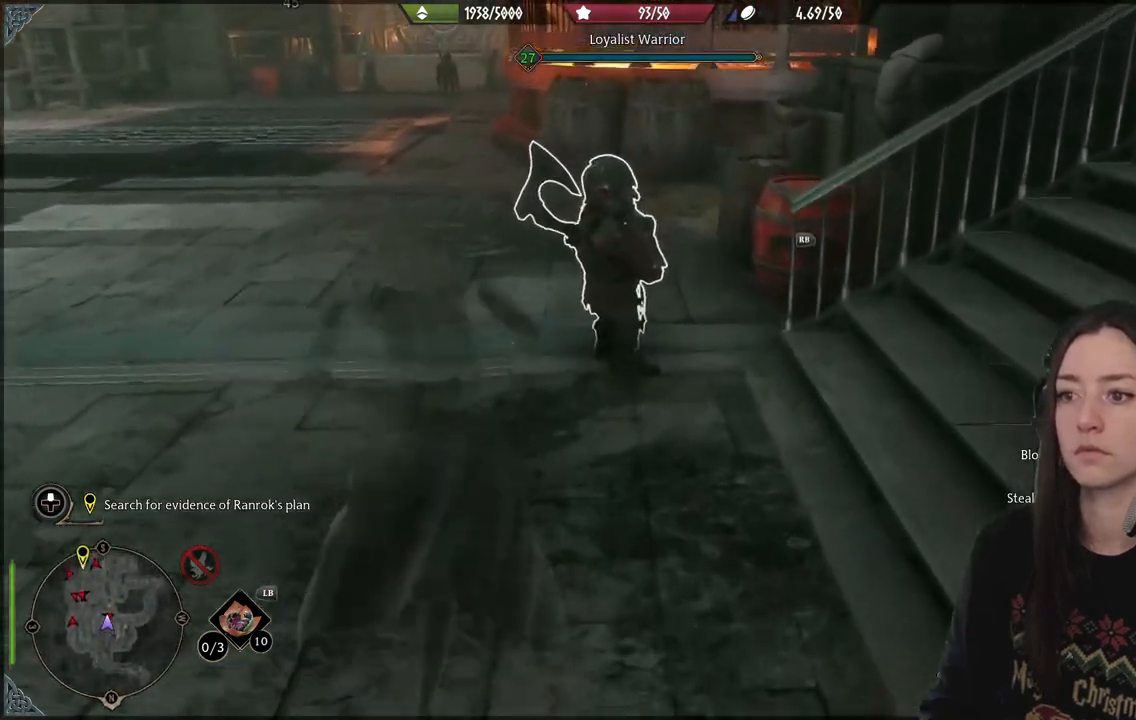
{"buttons": [], "left_stick": "center", "right_stick": "center", "events": [[67, "X", "down"], [150, "left_stick", "center"], [167, "X", "up"], [283, "X", "down"], [383, "X", "up"]]}
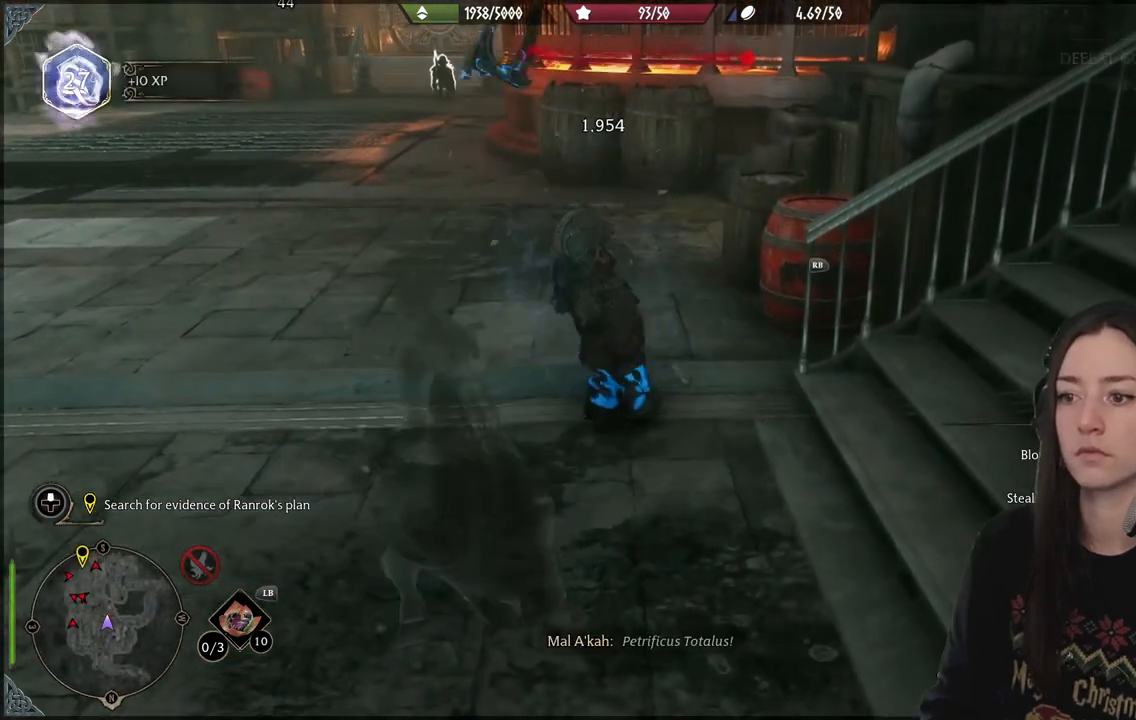
{"buttons": [], "left_stick": "down-left", "right_stick": "up-left", "events": [[67, "left_stick", "down-left"], [167, "X", "down"], [250, "X", "up"], [483, "right_stick", "up-left"]]}
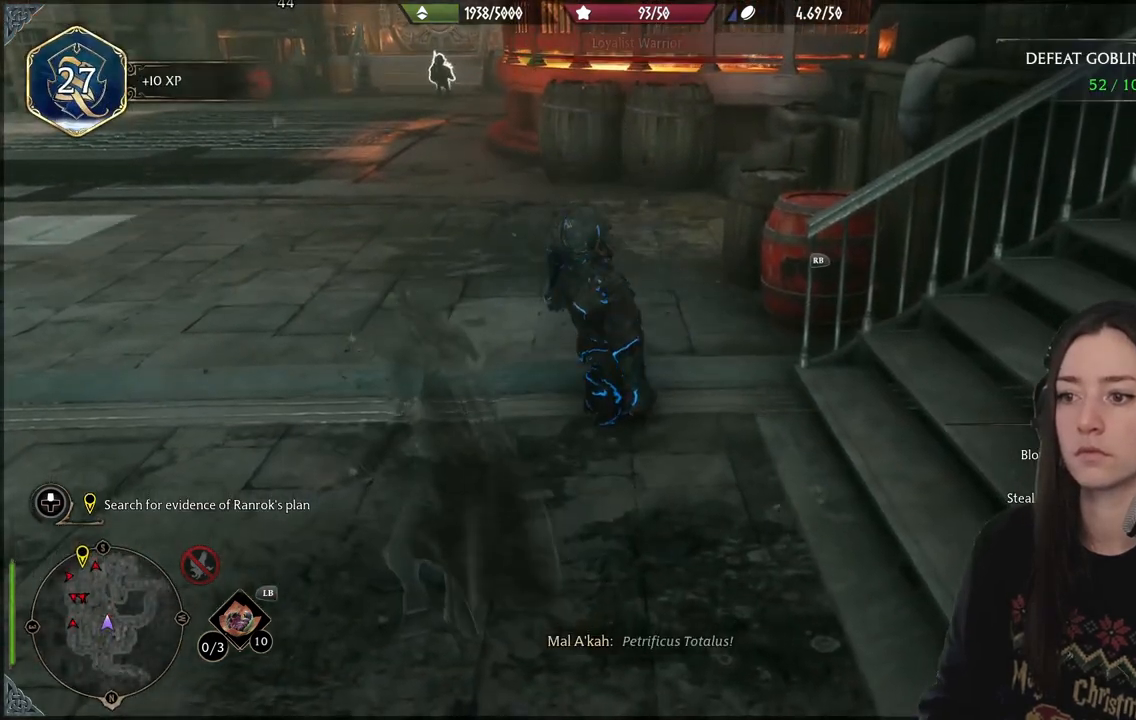
{"buttons": [], "left_stick": "down-left", "right_stick": "left", "events": [[33, "right_stick", "left"]]}
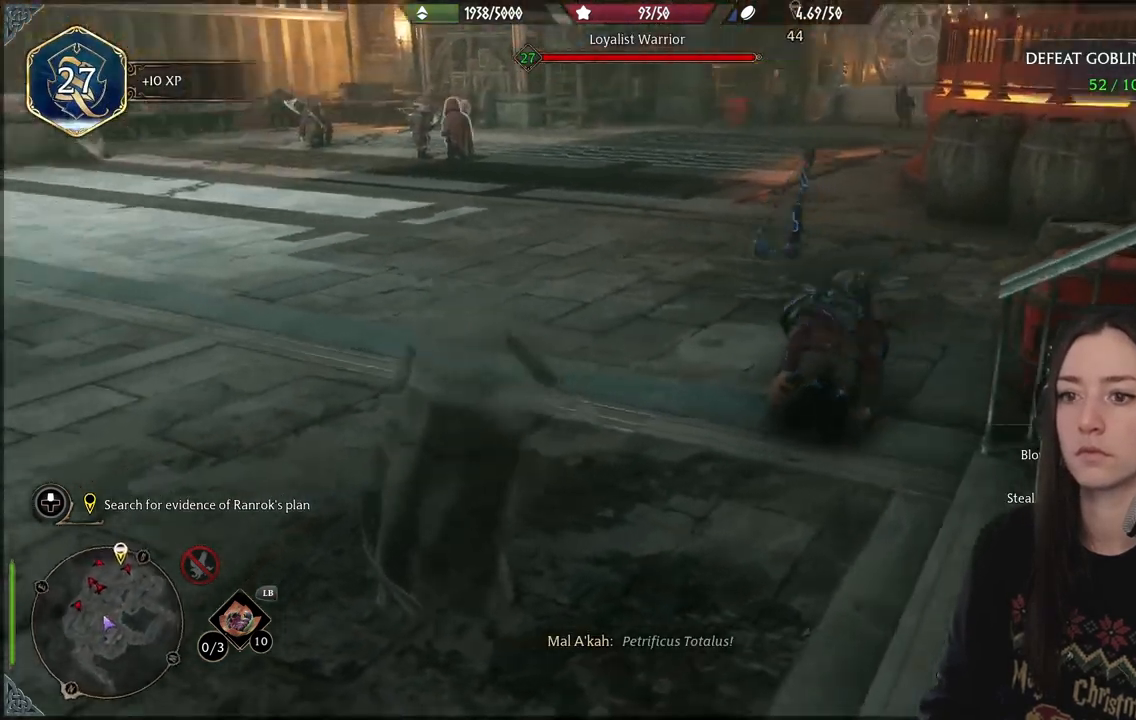
{"buttons": [], "left_stick": "up-left", "right_stick": "center", "events": [[267, "left_stick", "left"], [500, "left_stick", "up-left"], [500, "right_stick", "center"]]}
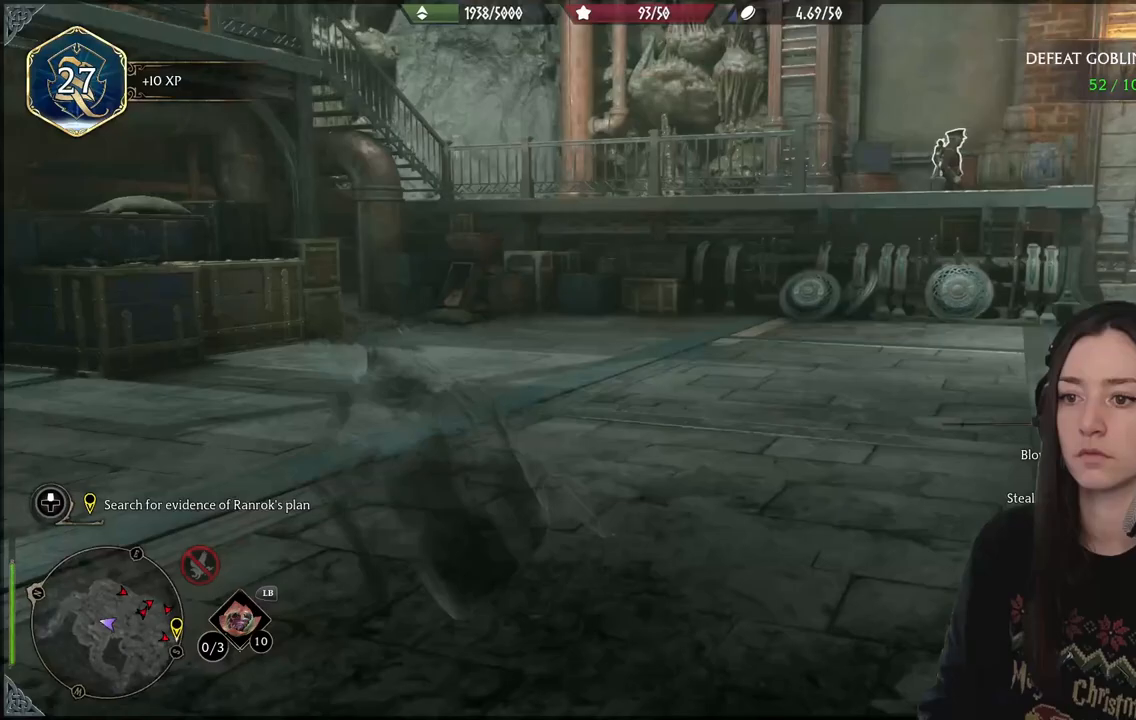
{"buttons": [], "left_stick": "up-left", "right_stick": "center", "events": []}
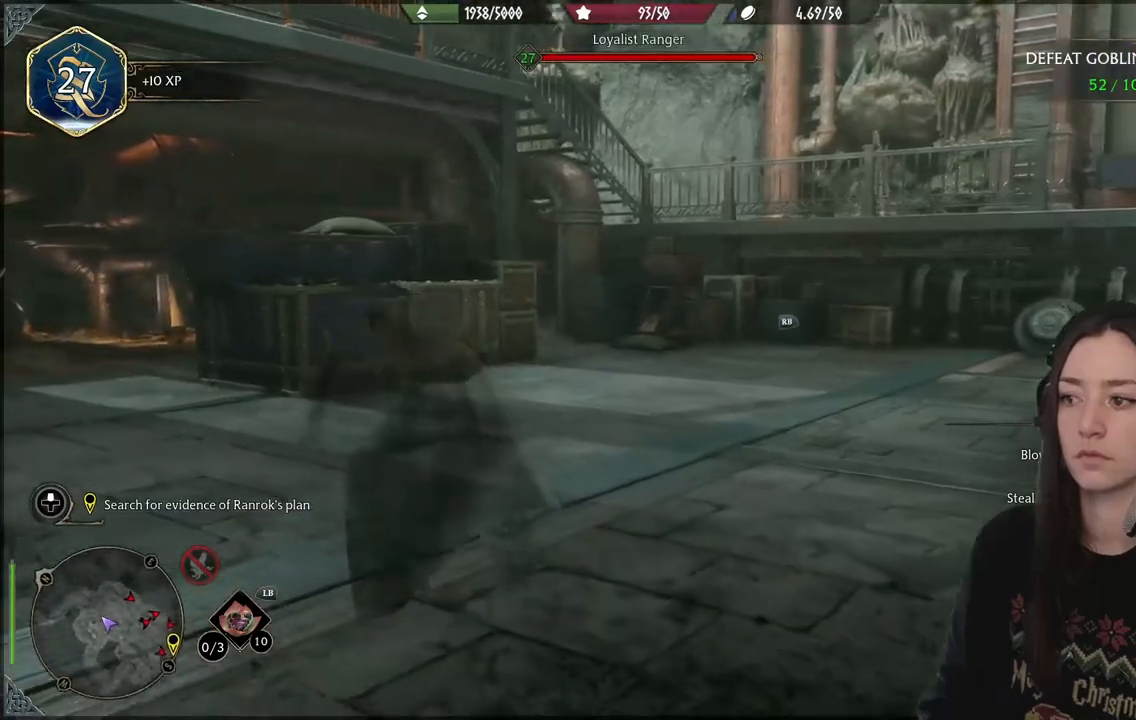
{"buttons": [], "left_stick": "up-left", "right_stick": "right", "events": [[483, "right_stick", "right"]]}
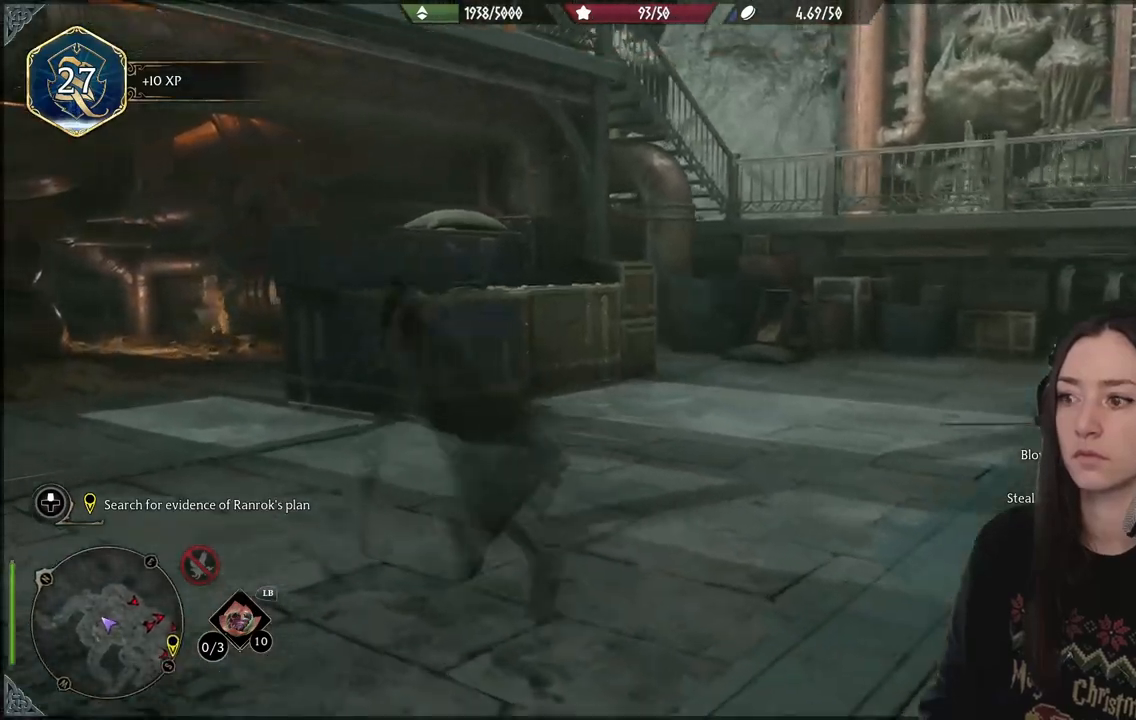
{"buttons": [], "left_stick": "up-left", "right_stick": "right", "events": []}
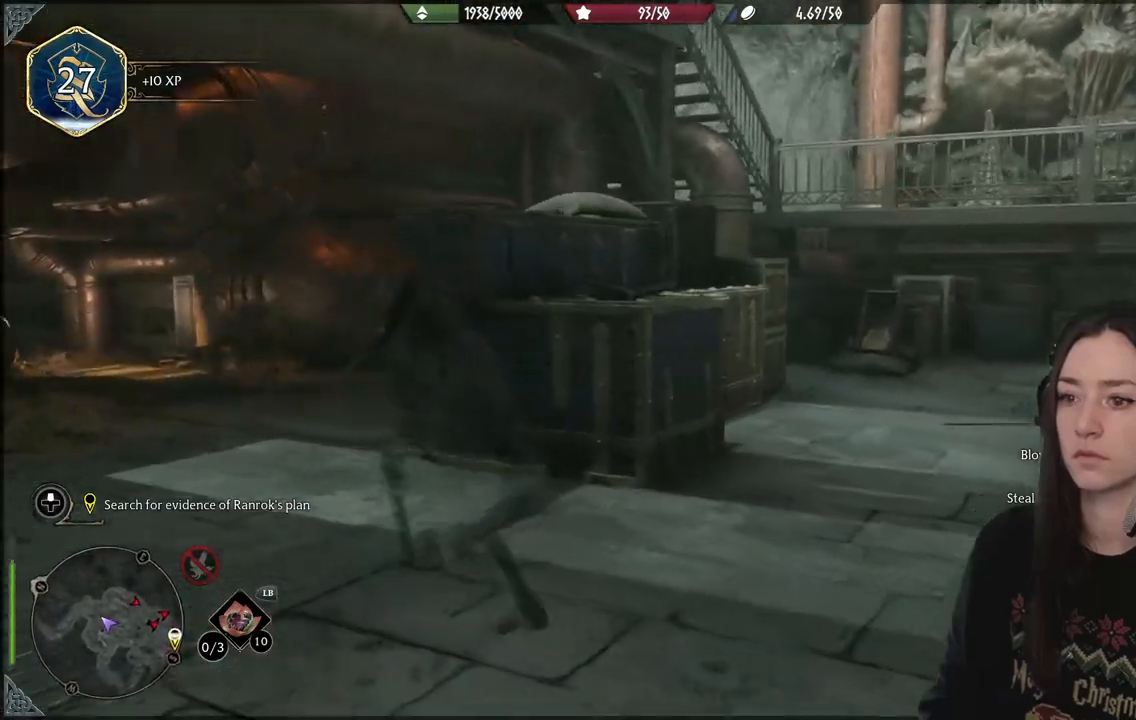
{"buttons": [], "left_stick": "up-left", "right_stick": "right", "events": []}
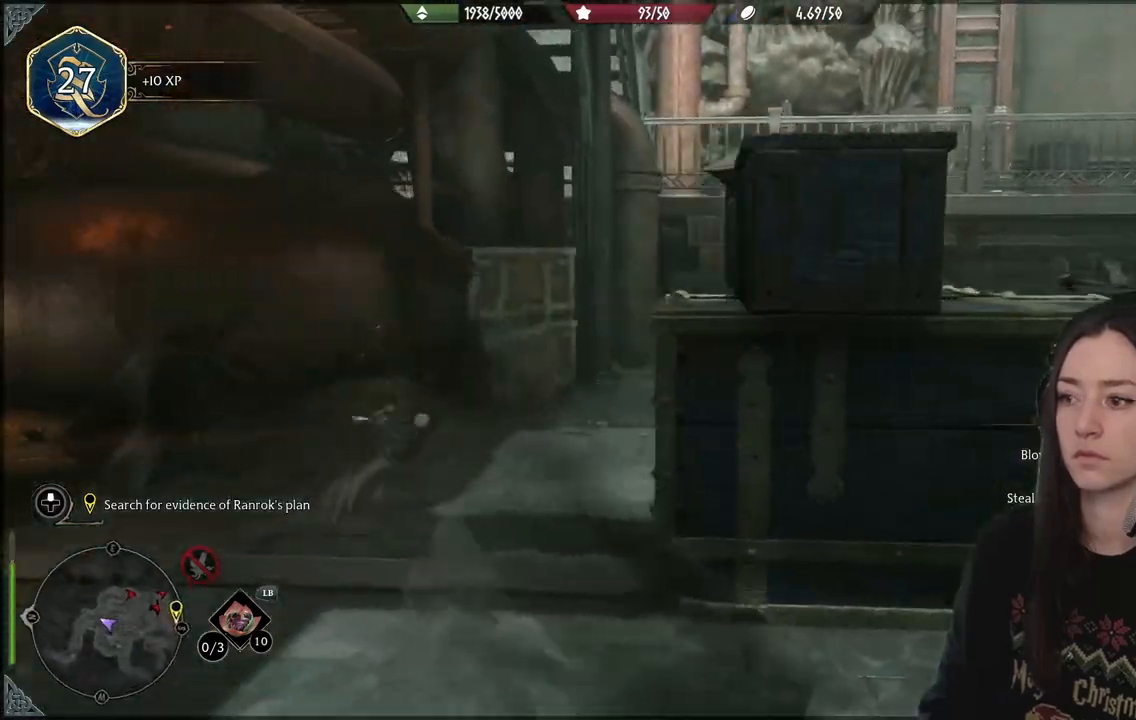
{"buttons": [], "left_stick": "up", "right_stick": "right", "events": [[133, "left_stick", "up"], [133, "right_stick", "center"], [267, "right_stick", "right"]]}
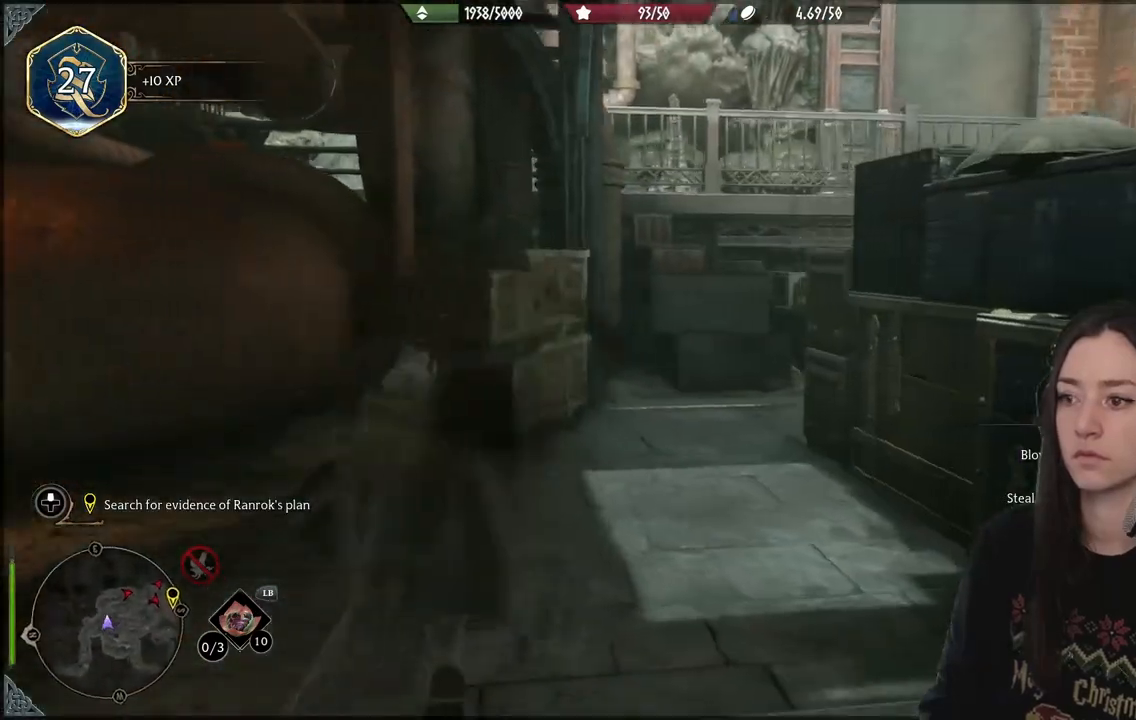
{"buttons": [], "left_stick": "up", "right_stick": "center", "events": [[200, "right_stick", "center"]]}
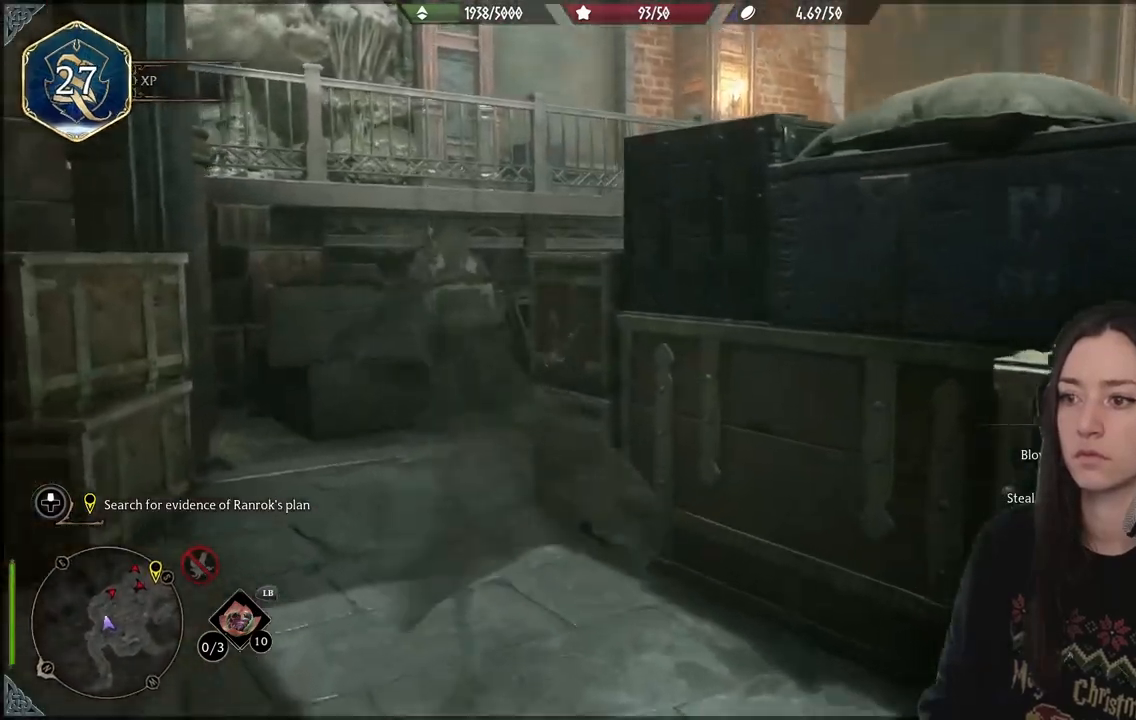
{"buttons": [], "left_stick": "up", "right_stick": "center", "events": [[33, "right_stick", "right"], [100, "right_stick", "down-right"], [417, "right_stick", "center"]]}
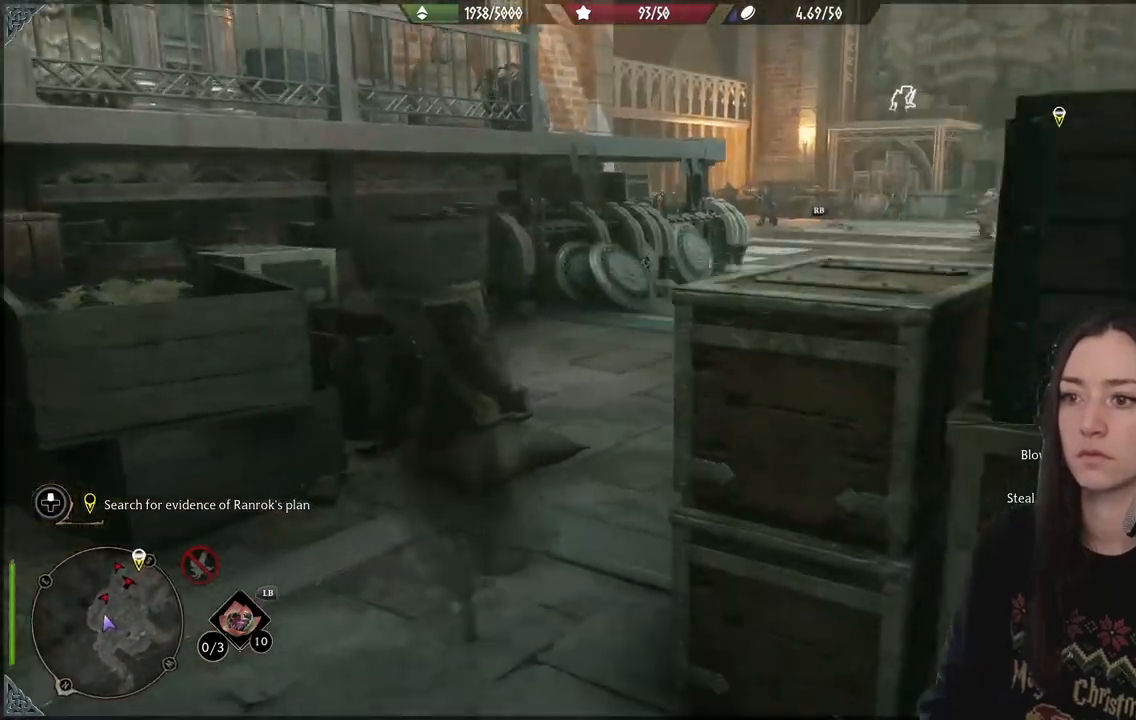
{"buttons": [], "left_stick": "up", "right_stick": "center", "events": []}
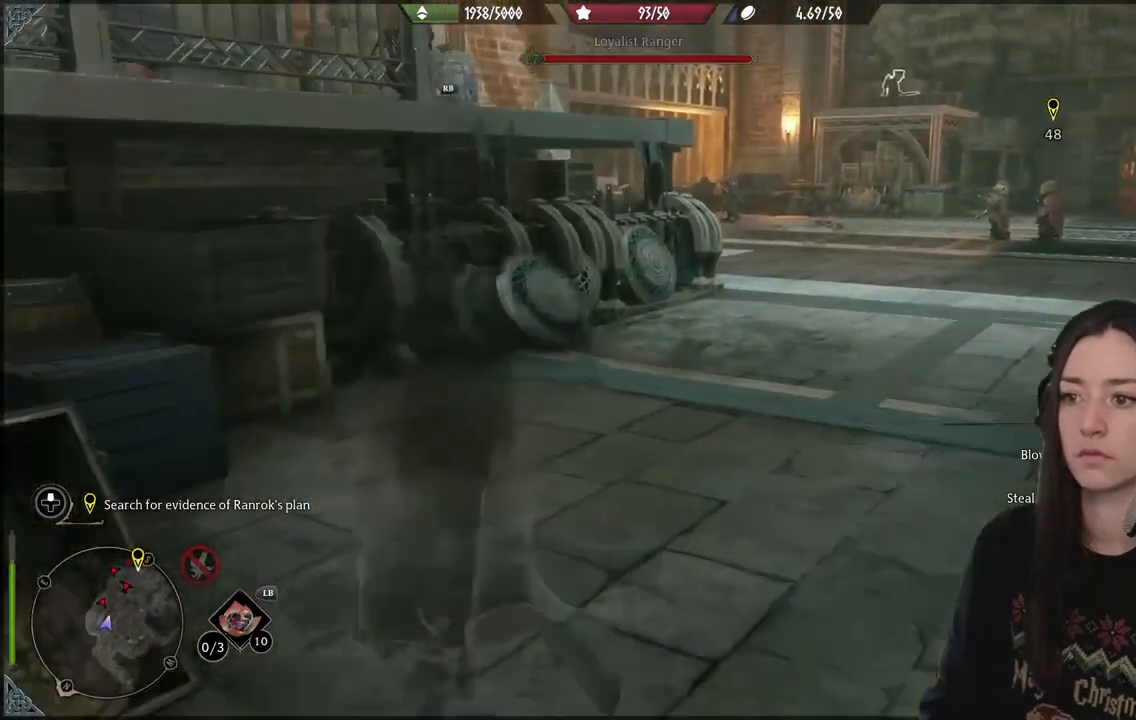
{"buttons": [], "left_stick": "up", "right_stick": "up-left", "events": [[150, "right_stick", "up-left"]]}
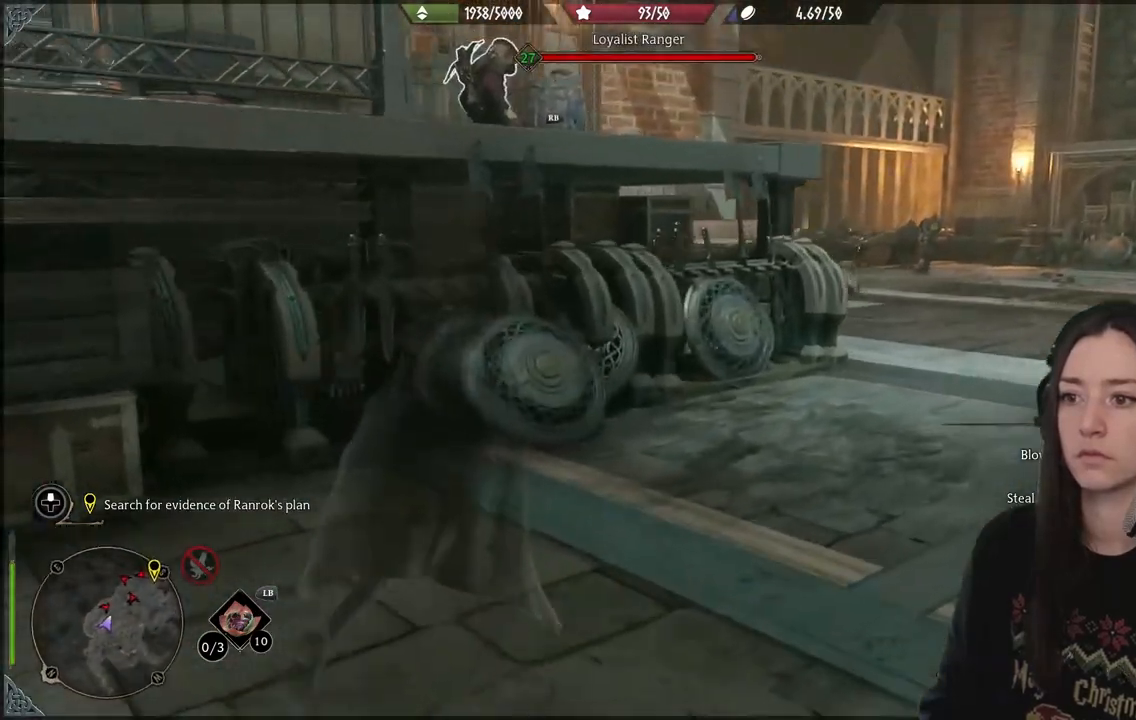
{"buttons": ["A"], "left_stick": "up", "right_stick": "center", "events": [[233, "right_stick", "center"], [467, "A", "down"]]}
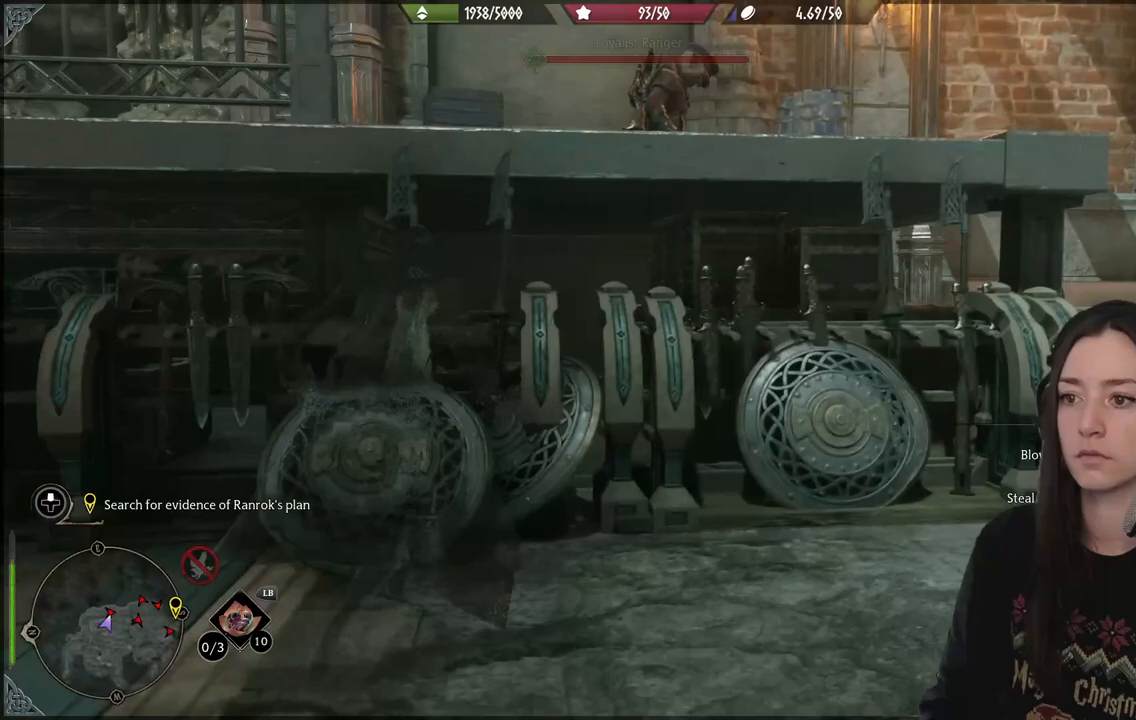
{"buttons": [], "left_stick": "up", "right_stick": "center", "events": [[117, "A", "up"], [200, "A", "down"], [417, "A", "up"]]}
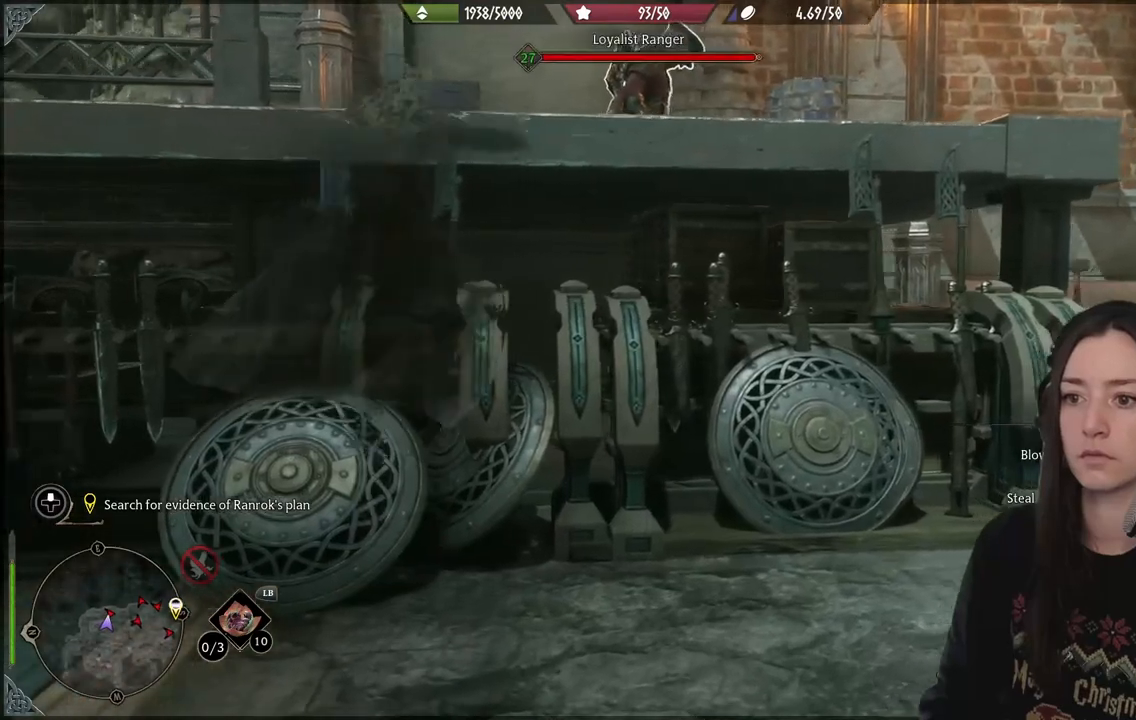
{"buttons": ["A"], "left_stick": "up", "right_stick": "center", "events": [[333, "A", "down"]]}
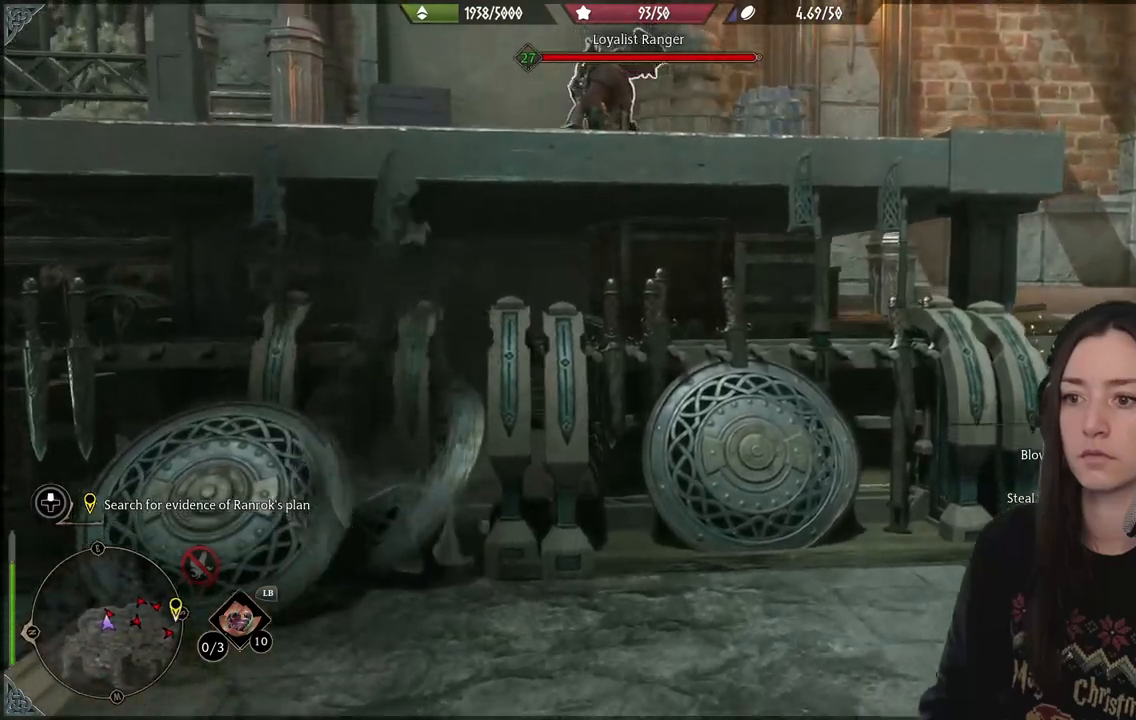
{"buttons": ["A"], "left_stick": "up", "right_stick": "center", "events": []}
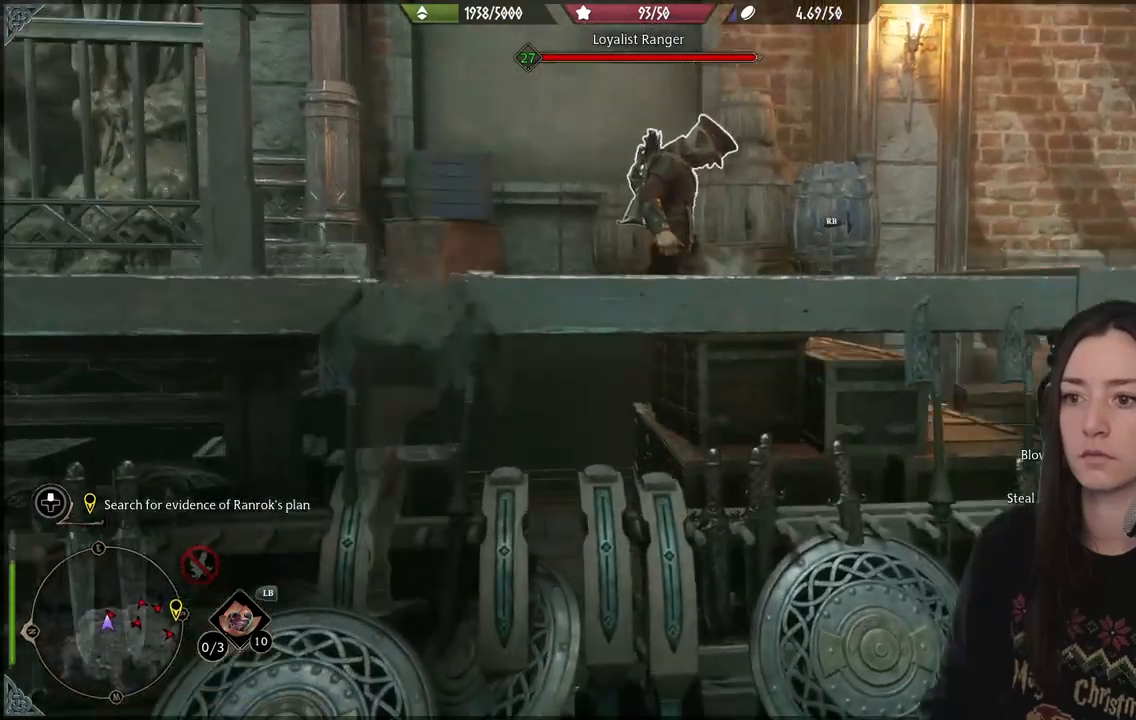
{"buttons": ["A"], "left_stick": "up", "right_stick": "center", "events": [[133, "A", "up"], [250, "A", "down"]]}
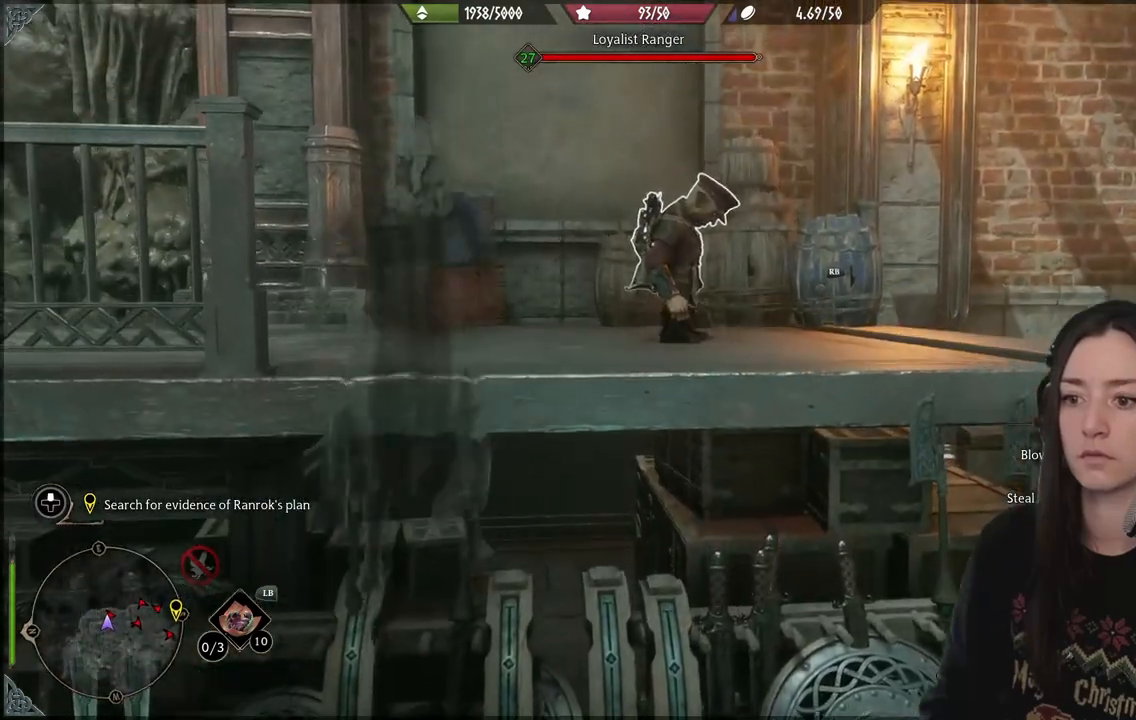
{"buttons": ["A"], "left_stick": "up", "right_stick": "center", "events": [[217, "A", "up"], [483, "A", "down"]]}
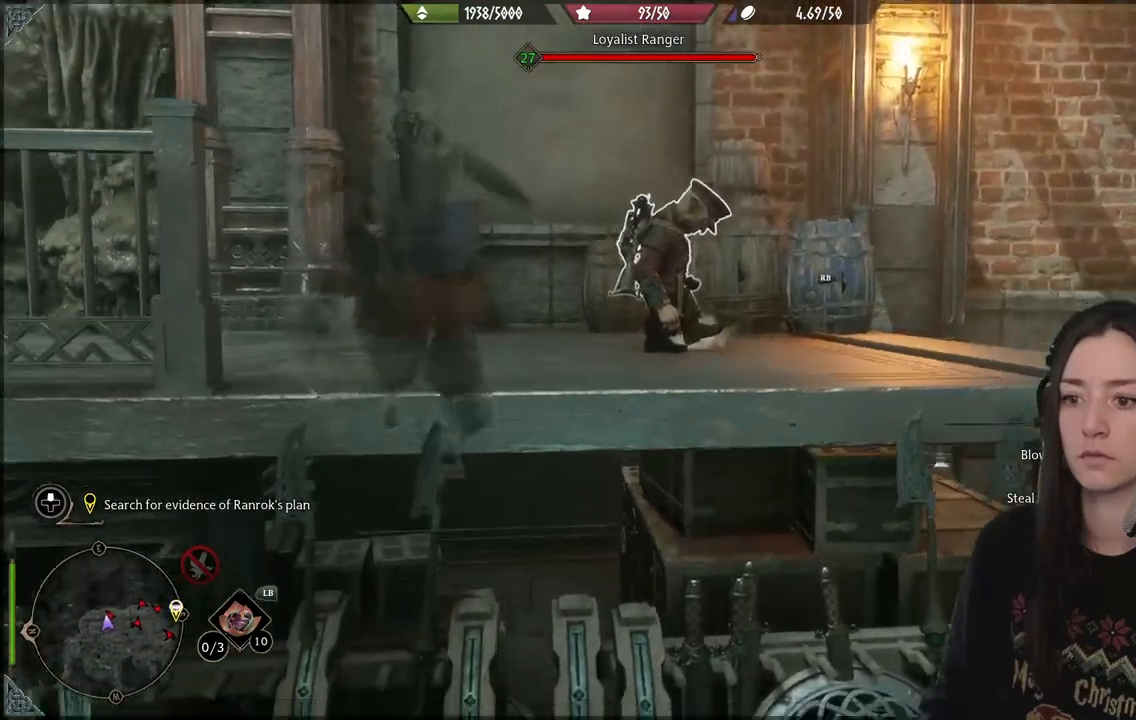
{"buttons": [], "left_stick": "center", "right_stick": "center", "events": [[367, "A", "up"], [400, "left_stick", "center"]]}
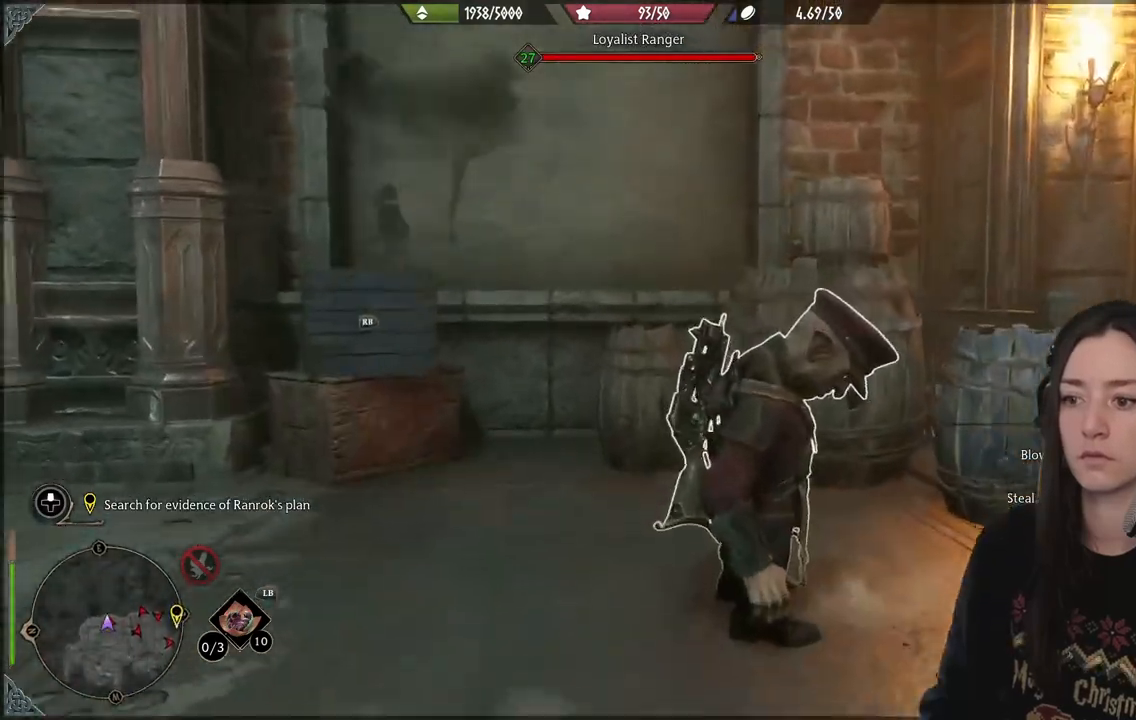
{"buttons": [], "left_stick": "down", "right_stick": "right", "events": [[67, "right_stick", "down-right"], [117, "left_stick", "down"], [117, "right_stick", "right"]]}
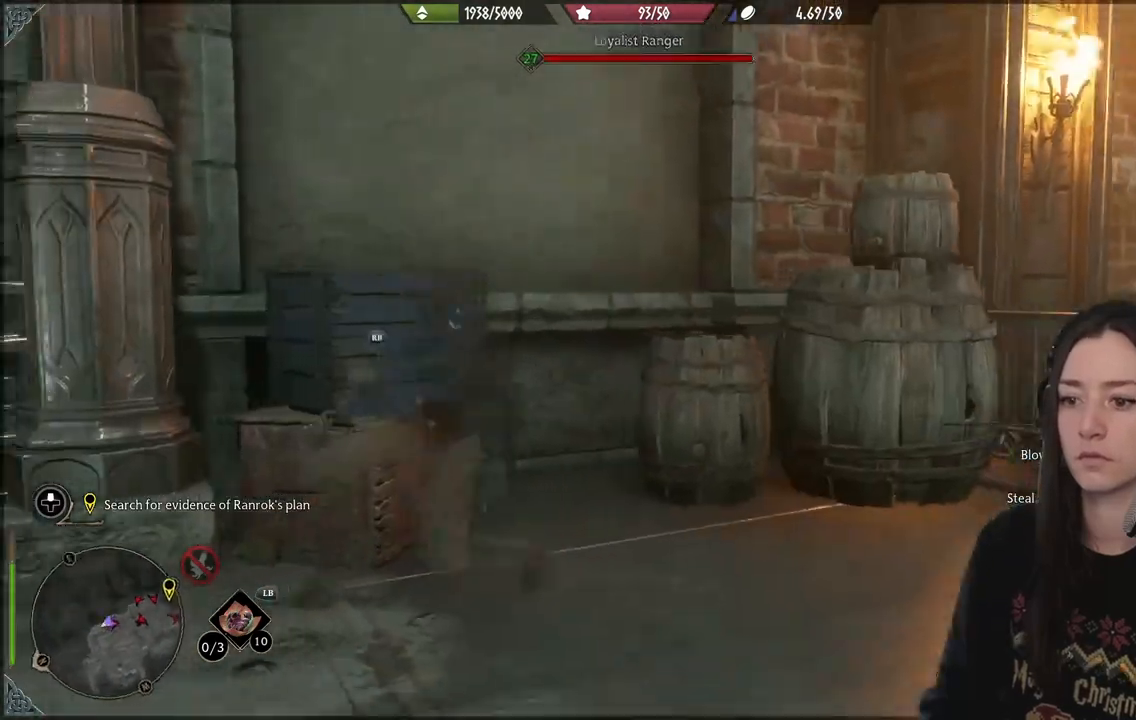
{"buttons": [], "left_stick": "up-right", "right_stick": "center", "events": [[167, "right_stick", "center"], [217, "left_stick", "up-right"]]}
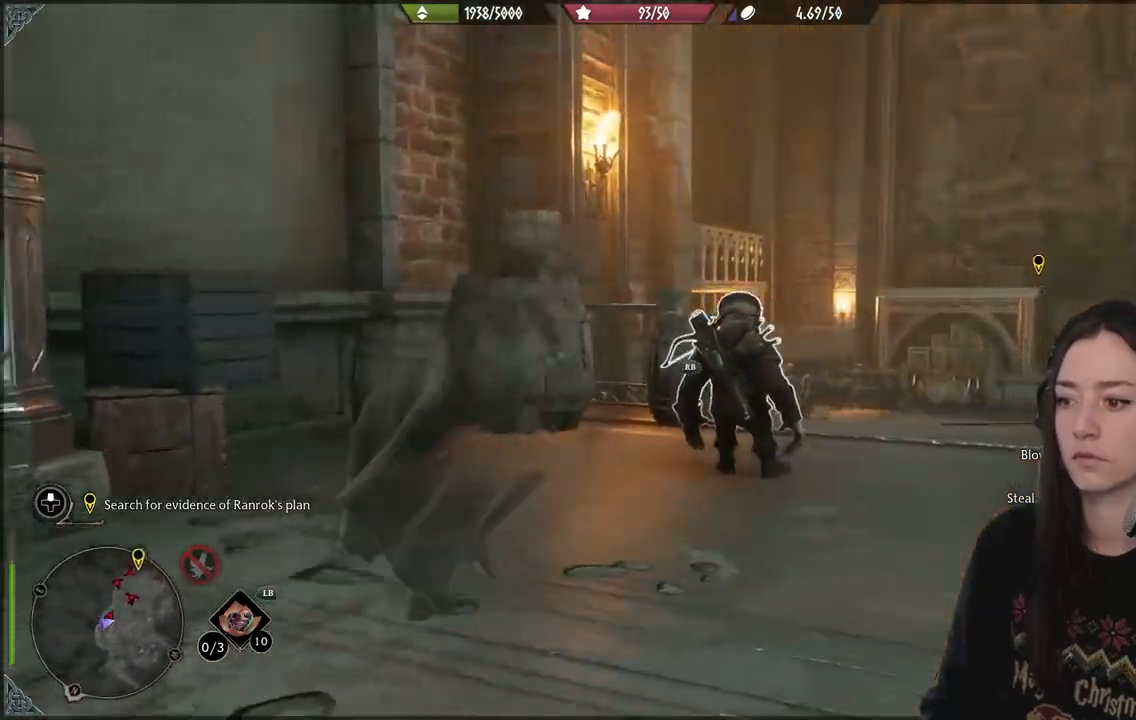
{"buttons": [], "left_stick": "center", "right_stick": "center", "events": [[50, "left_stick", "center"], [117, "X", "down"], [233, "X", "up"], [350, "X", "down"], [483, "X", "up"]]}
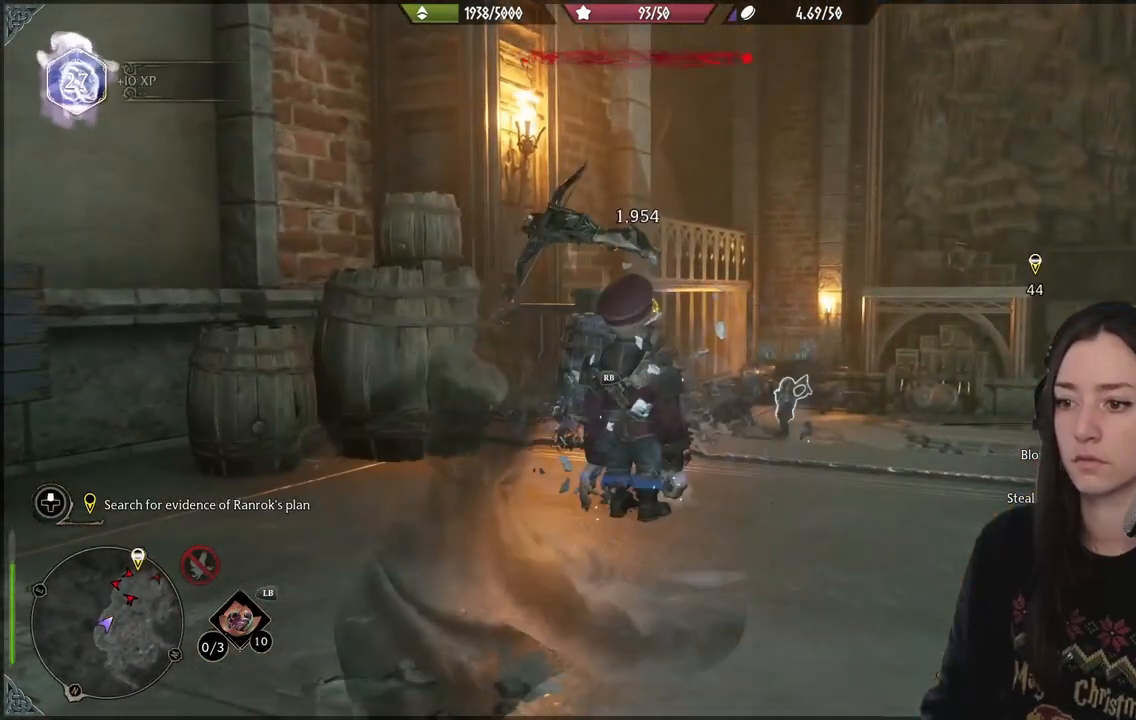
{"buttons": [], "left_stick": "down-left", "right_stick": "right", "events": [[100, "X", "down"], [167, "X", "up"], [467, "right_stick", "right"], [500, "left_stick", "down-left"]]}
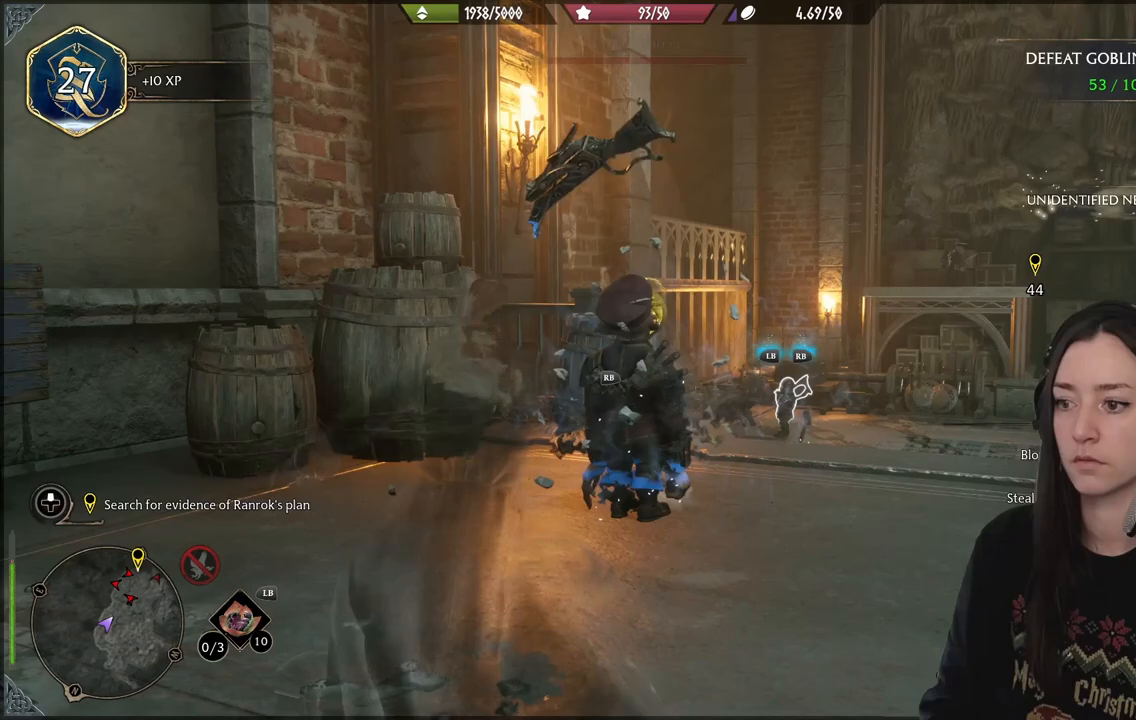
{"buttons": [], "left_stick": "center", "right_stick": "down-right", "events": [[67, "right_stick", "down-right"], [250, "left_stick", "center"]]}
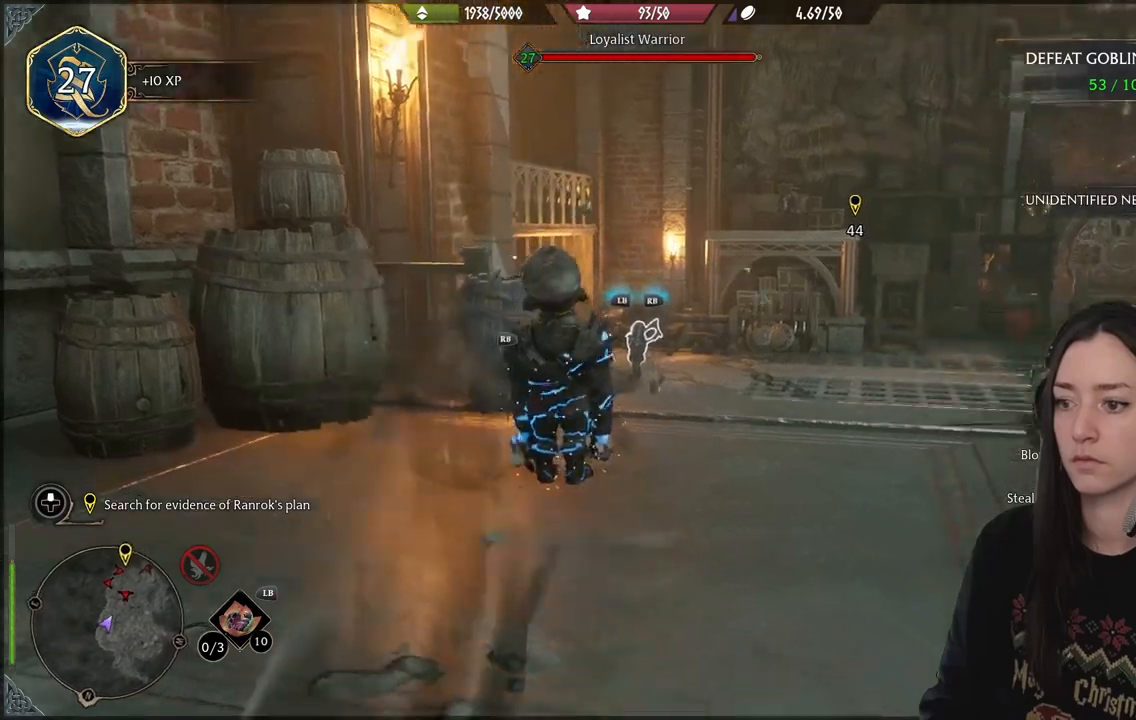
{"buttons": [], "left_stick": "center", "right_stick": "center", "events": [[117, "right_stick", "right"], [317, "right_stick", "center"]]}
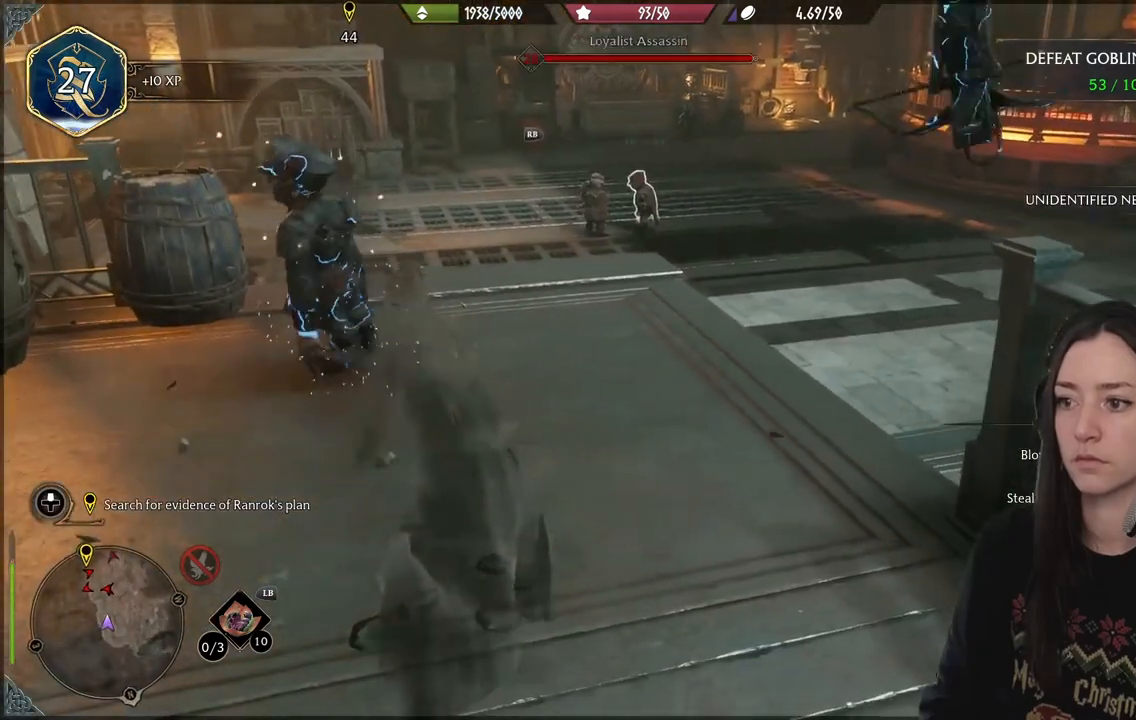
{"buttons": [], "left_stick": "center", "right_stick": "center", "events": []}
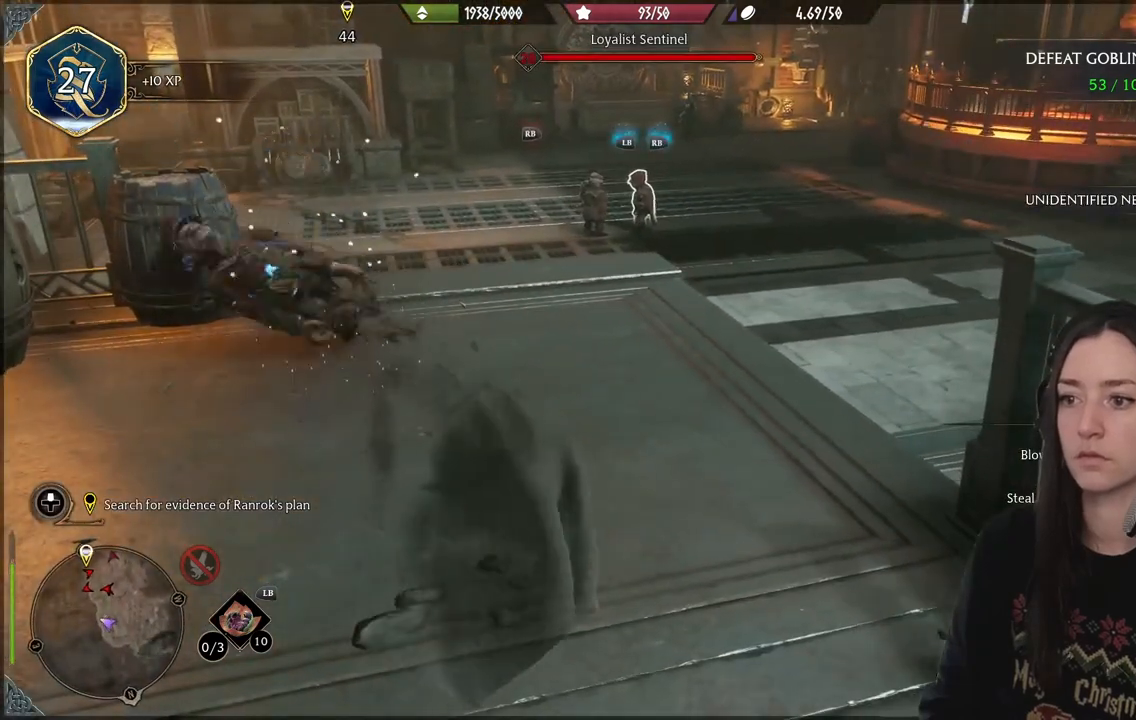
{"buttons": [], "left_stick": "center", "right_stick": "down-left", "events": [[383, "right_stick", "down-left"]]}